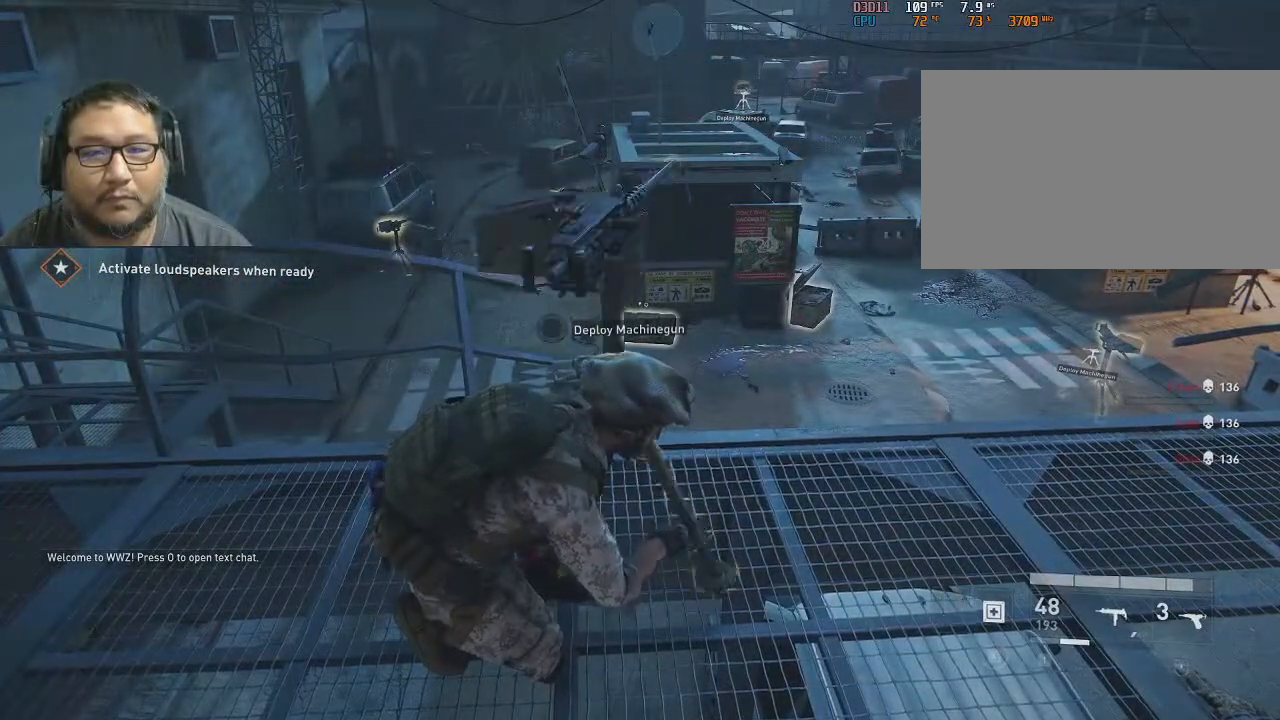
Gameplay with keyboard and mouse; each line is a JSON object with the keys and mouse buttons held at the frame after it. "events" lists presses ("down") and releases ("up") of "1", "2", "3", "4", "5", "a", "alt", "c", "caps_lock", "ctrl", "d", "e", "f", "g", "q", "r", "s", "shift", "space", "t", "tab", "v", "w", "x", "z", "mouse_left", "mouse_wheel" and "mouse_right" between this image and that frame as [ms after this image, input, new state], when the widget could be followed in between. "mouse_left", "mouse_wheel", "mouse_right" = the "left", "wheel", "right" buttons of the "mouse" list. No other keys are recorded. "wheel" means that the mouse wheel is clicked or scrolled. "mouse_move" is the direction in which the mouse moves at that frame (one of eight, or "still"), when it could be read.
{"keys": ["d"], "mouse": [], "mouse_move": "still", "events": [[33, "e", "up"], [233, "d", "down"]]}
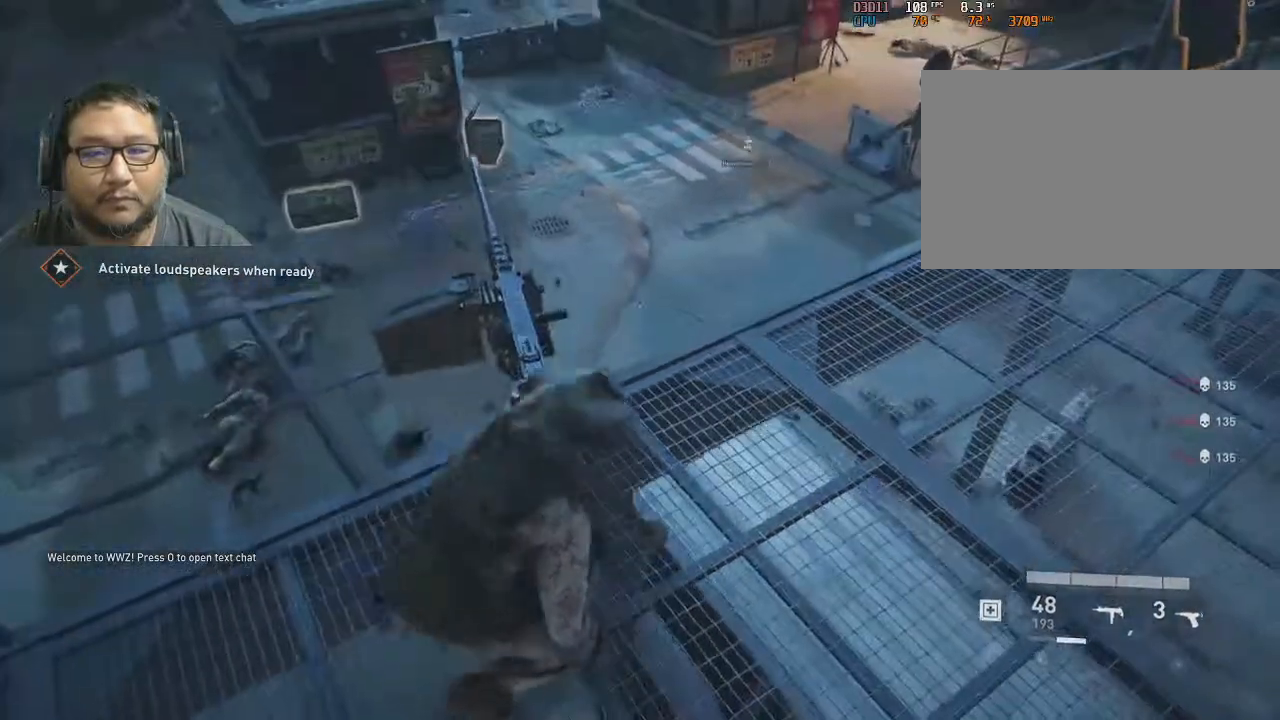
{"keys": ["w"], "mouse": [], "mouse_move": "left", "events": [[283, "w", "down"], [483, "d", "up"]]}
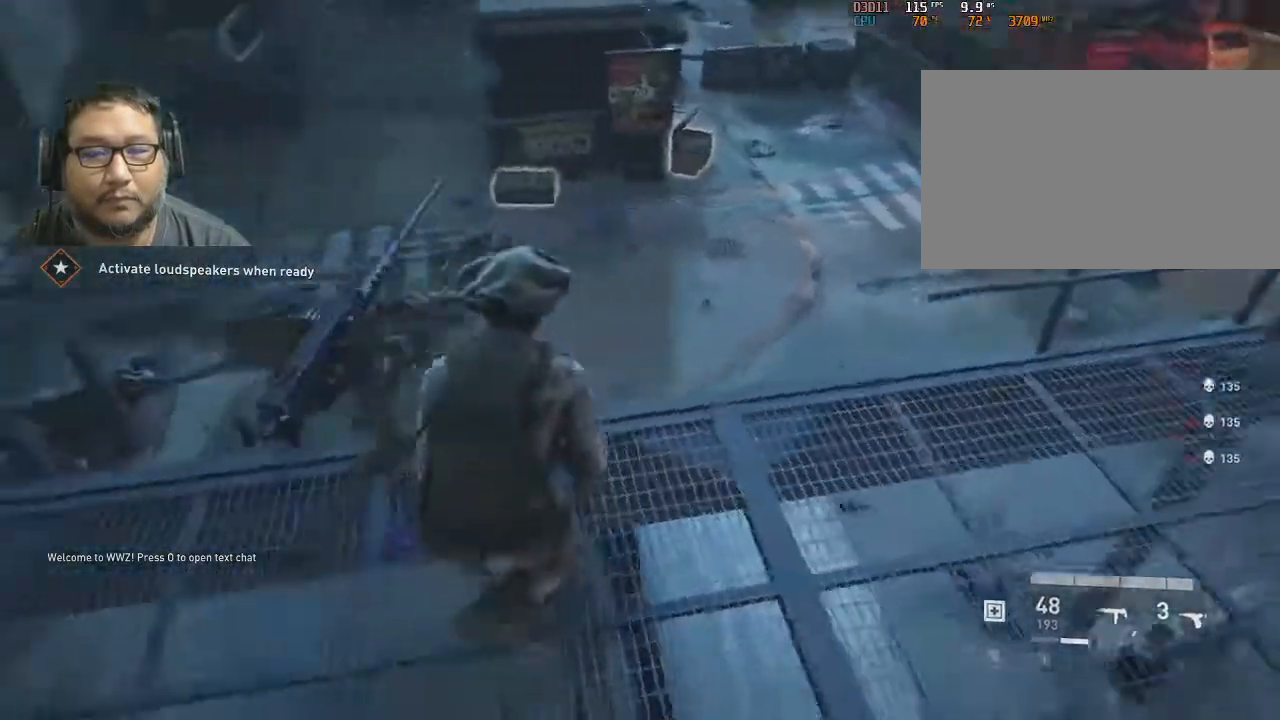
{"keys": ["w"], "mouse": [], "mouse_move": "up-left", "events": []}
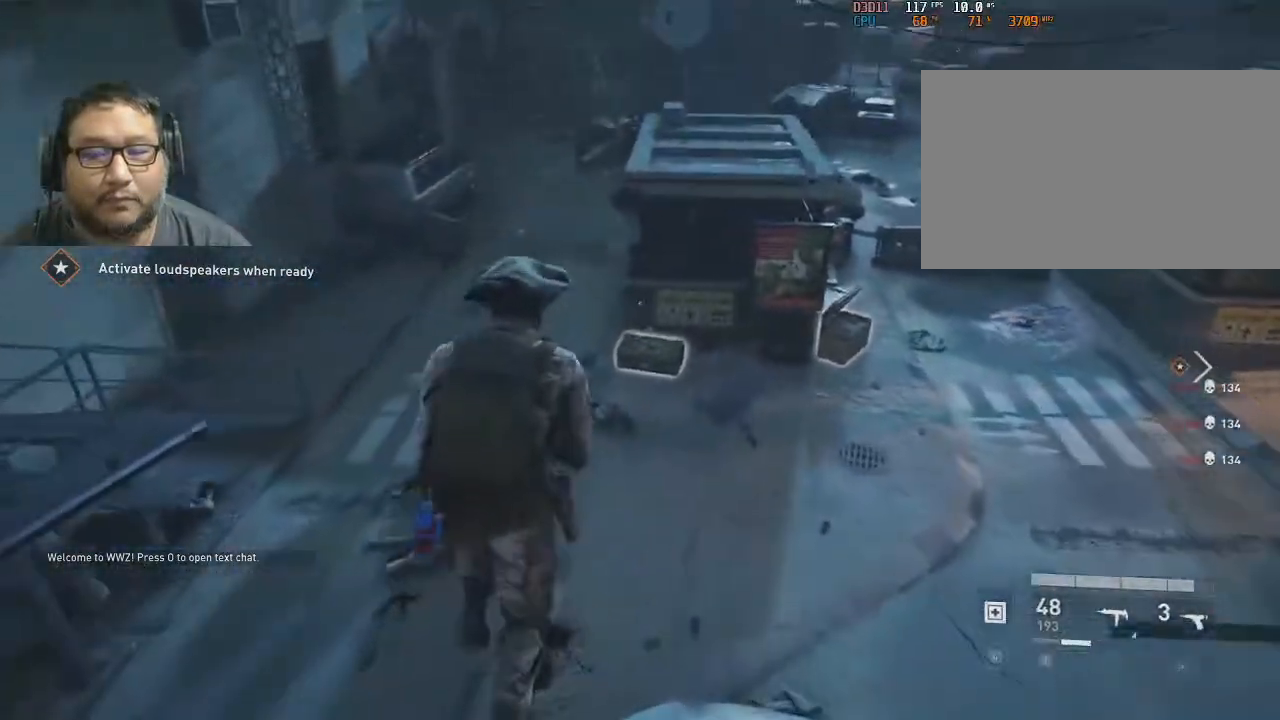
{"keys": ["w"], "mouse": [], "mouse_move": "still", "events": []}
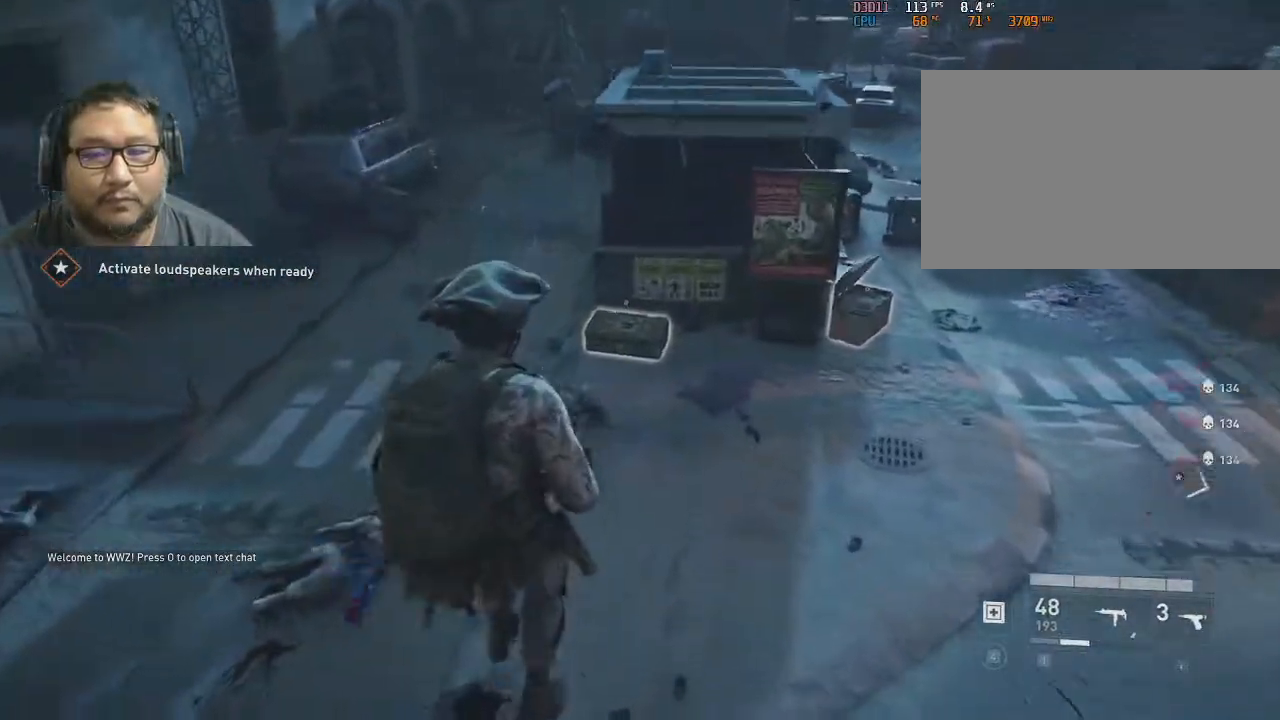
{"keys": ["w"], "mouse": [], "mouse_move": "still", "events": []}
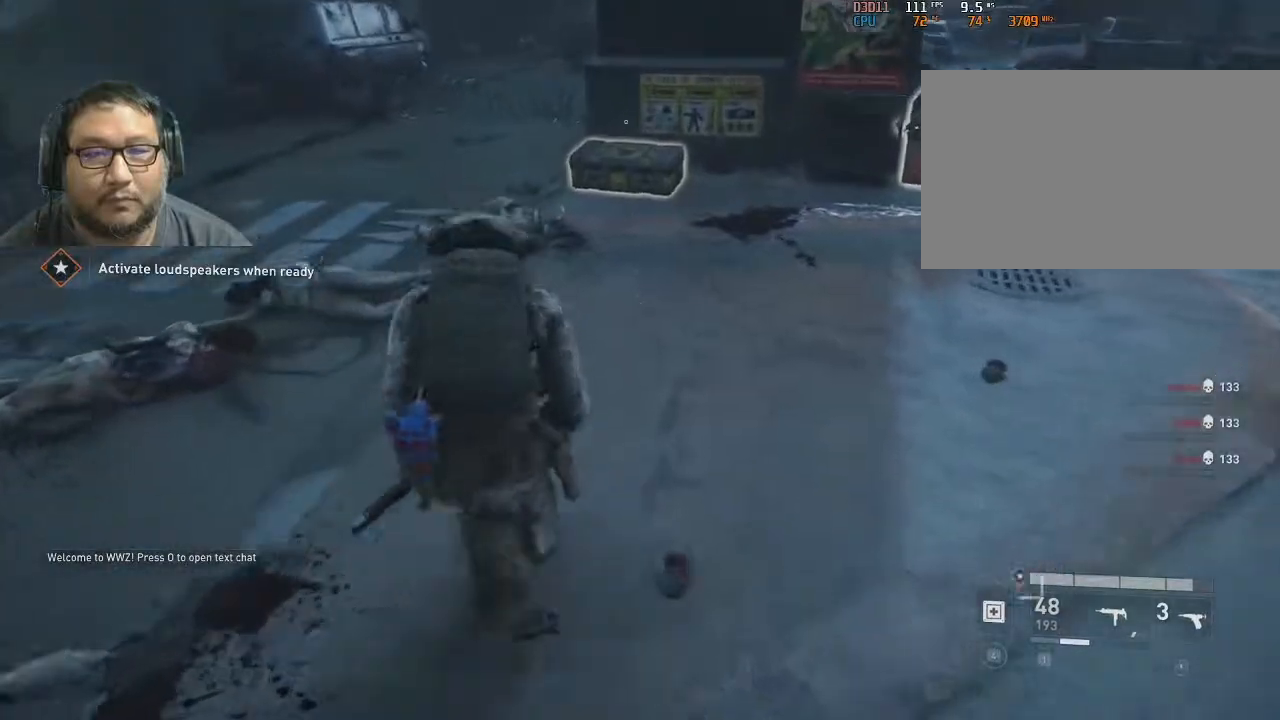
{"keys": ["w"], "mouse": [], "mouse_move": "up", "events": []}
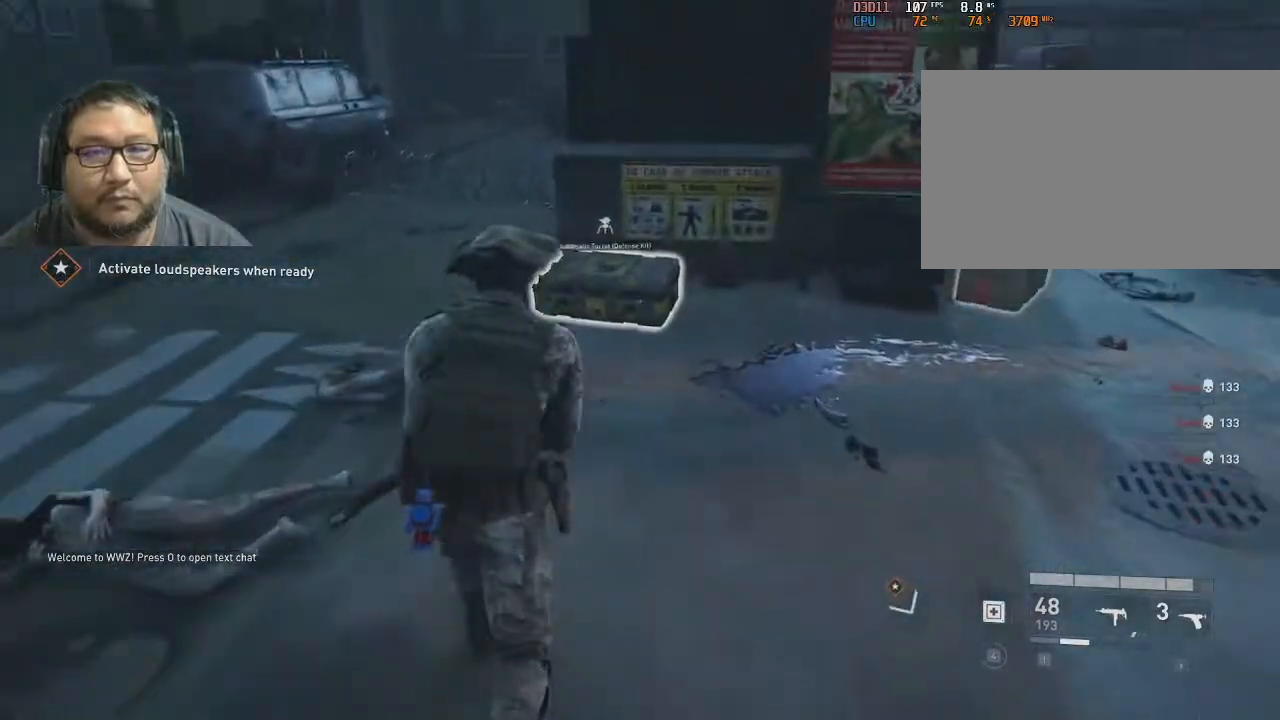
{"keys": ["e", "w"], "mouse": [], "mouse_move": "still", "events": [[367, "e", "down"]]}
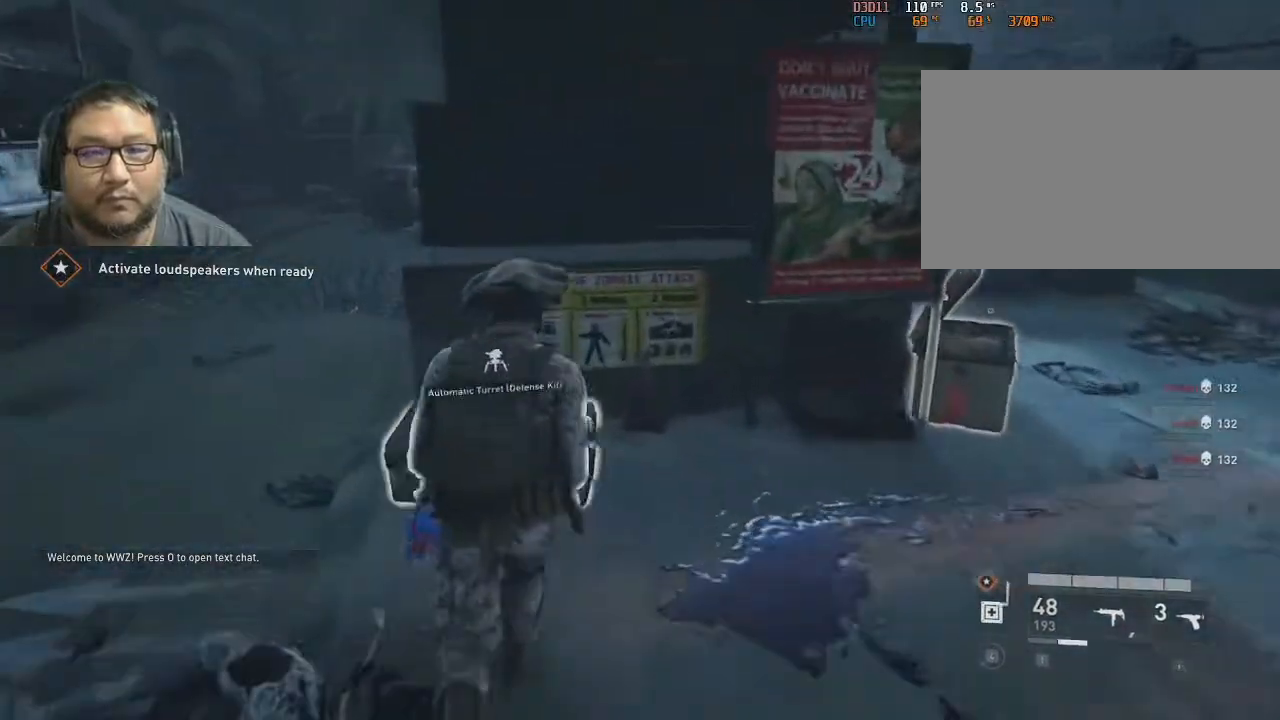
{"keys": ["e"], "mouse": [], "mouse_move": "still", "events": [[150, "w", "up"]]}
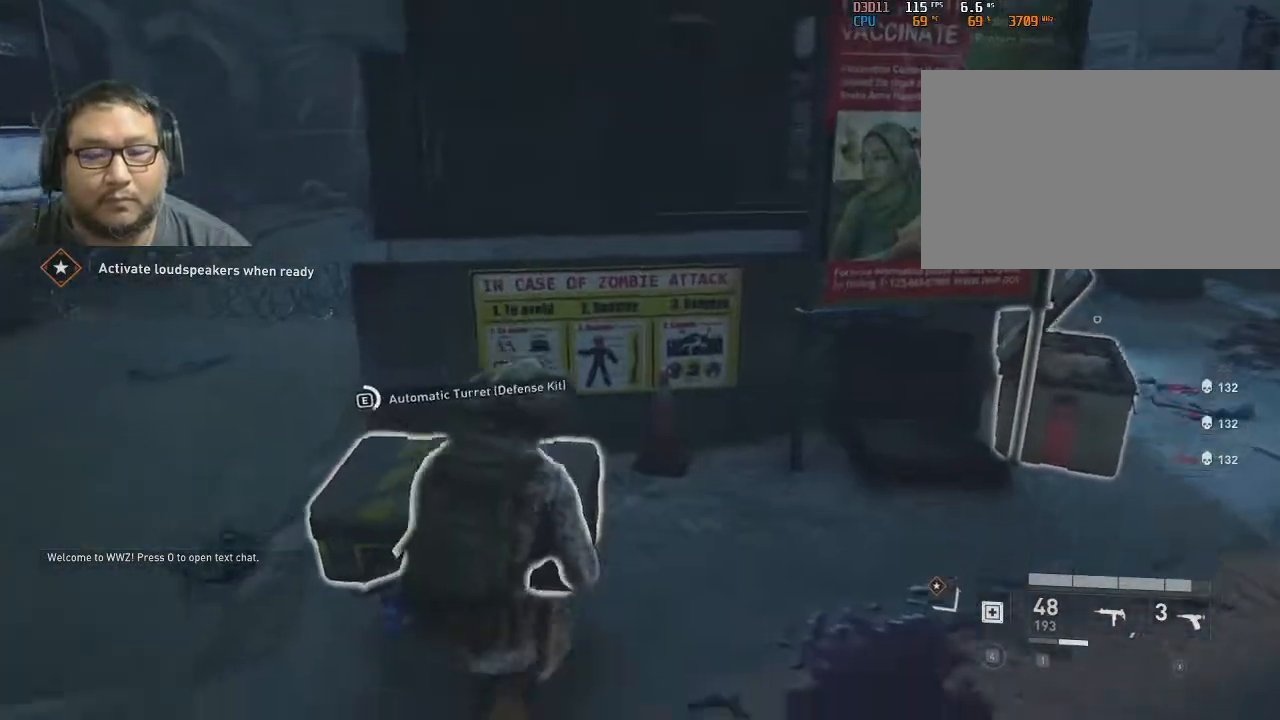
{"keys": ["e"], "mouse": [], "mouse_move": "still", "events": []}
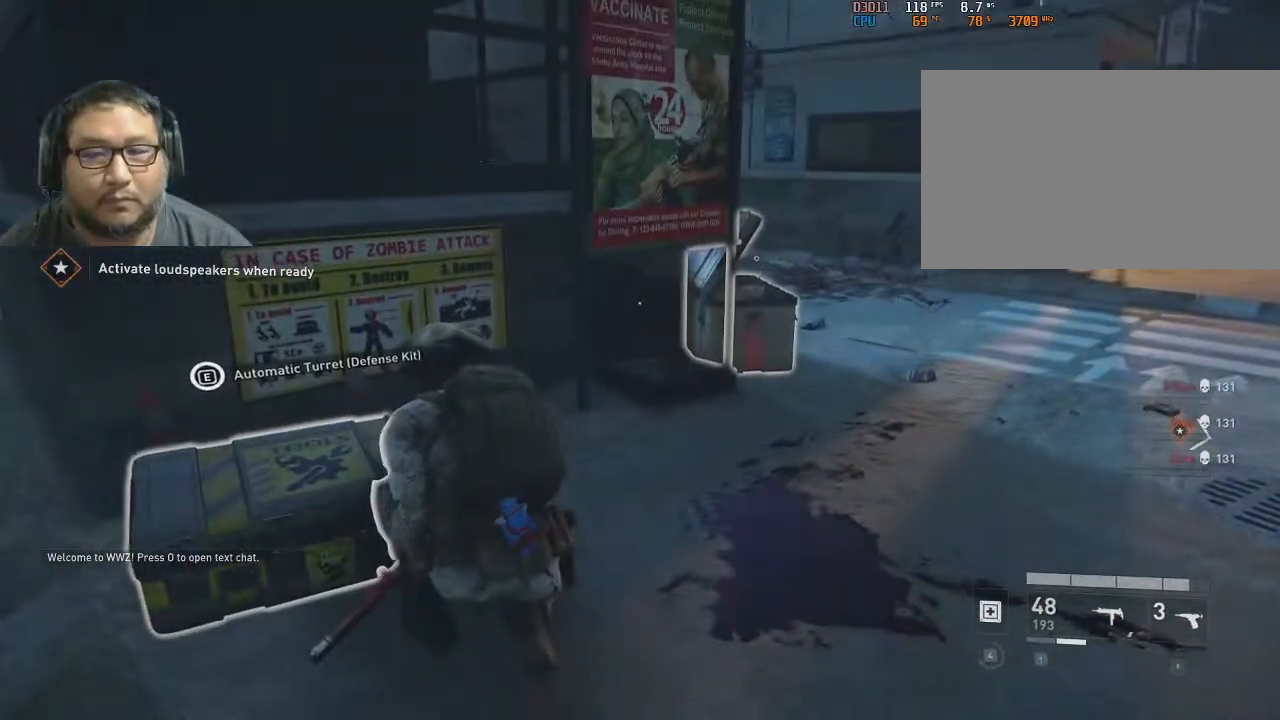
{"keys": ["d", "w"], "mouse": [], "mouse_move": "right", "events": [[133, "e", "up"], [317, "d", "down"], [467, "w", "down"]]}
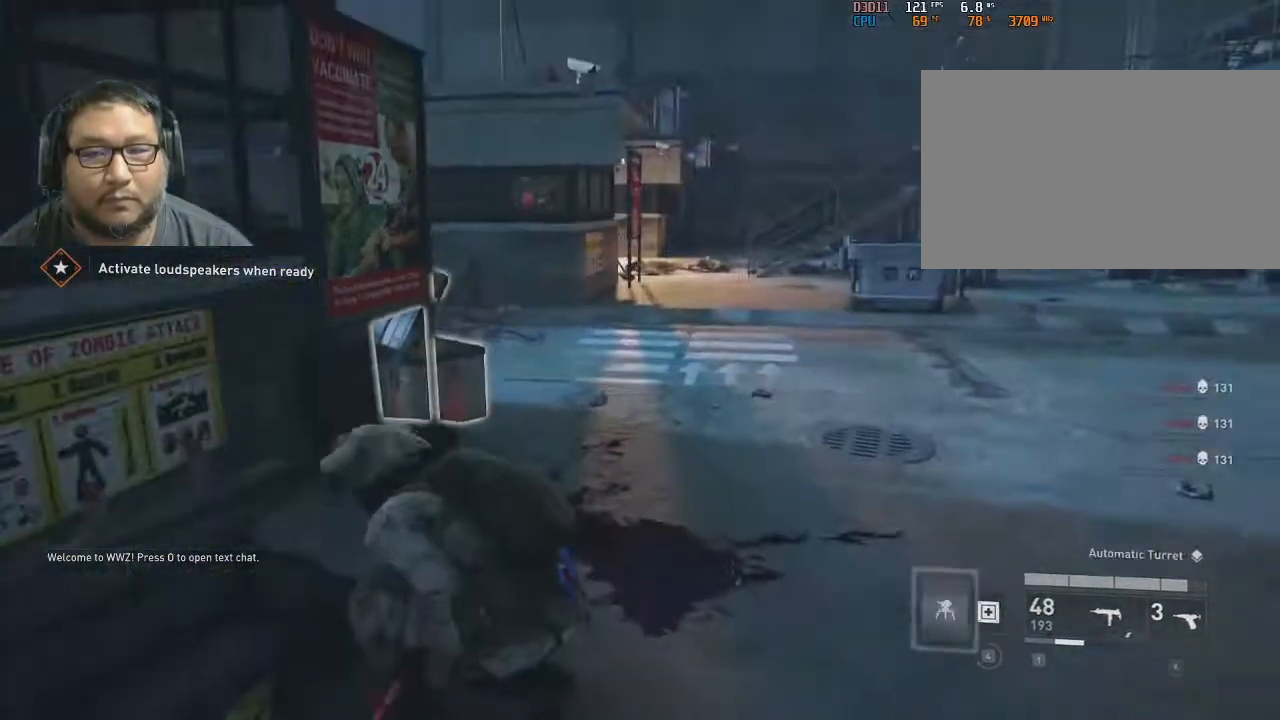
{"keys": ["w"], "mouse": [], "mouse_move": "still", "events": [[67, "d", "up"], [250, "d", "down"], [383, "d", "up"]]}
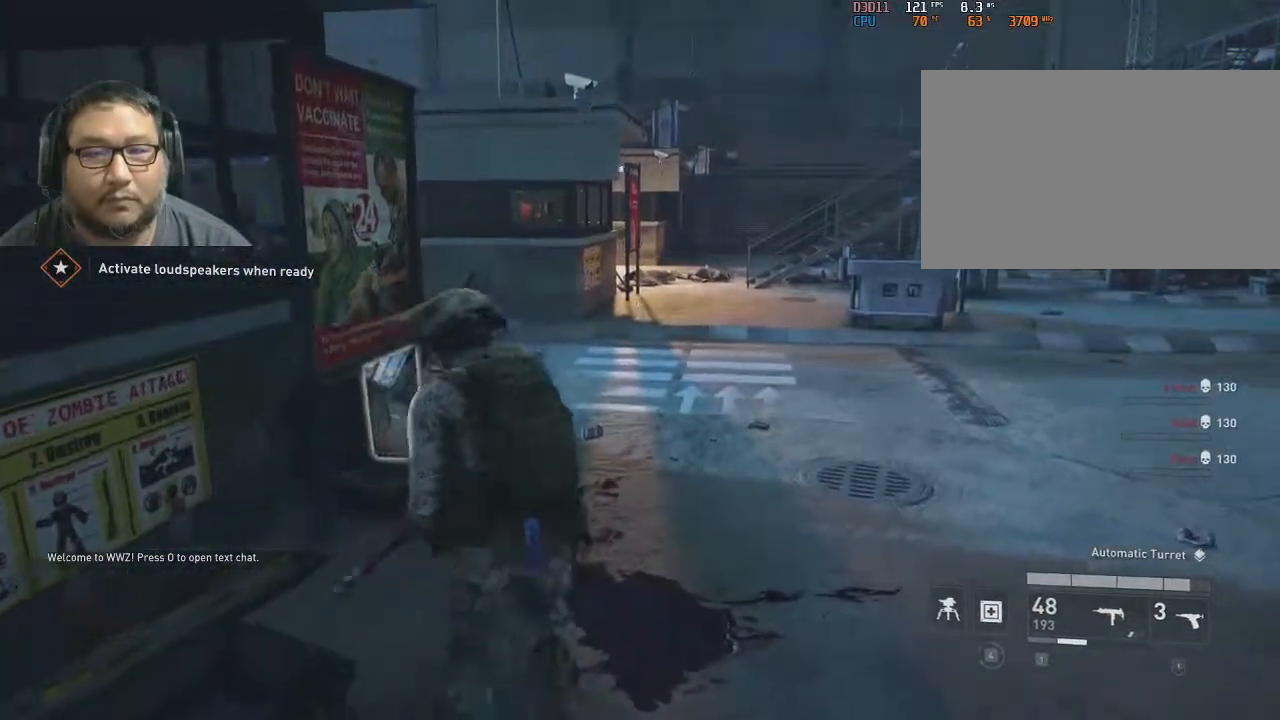
{"keys": ["e"], "mouse": [], "mouse_move": "left", "events": [[267, "e", "down"], [483, "w", "up"]]}
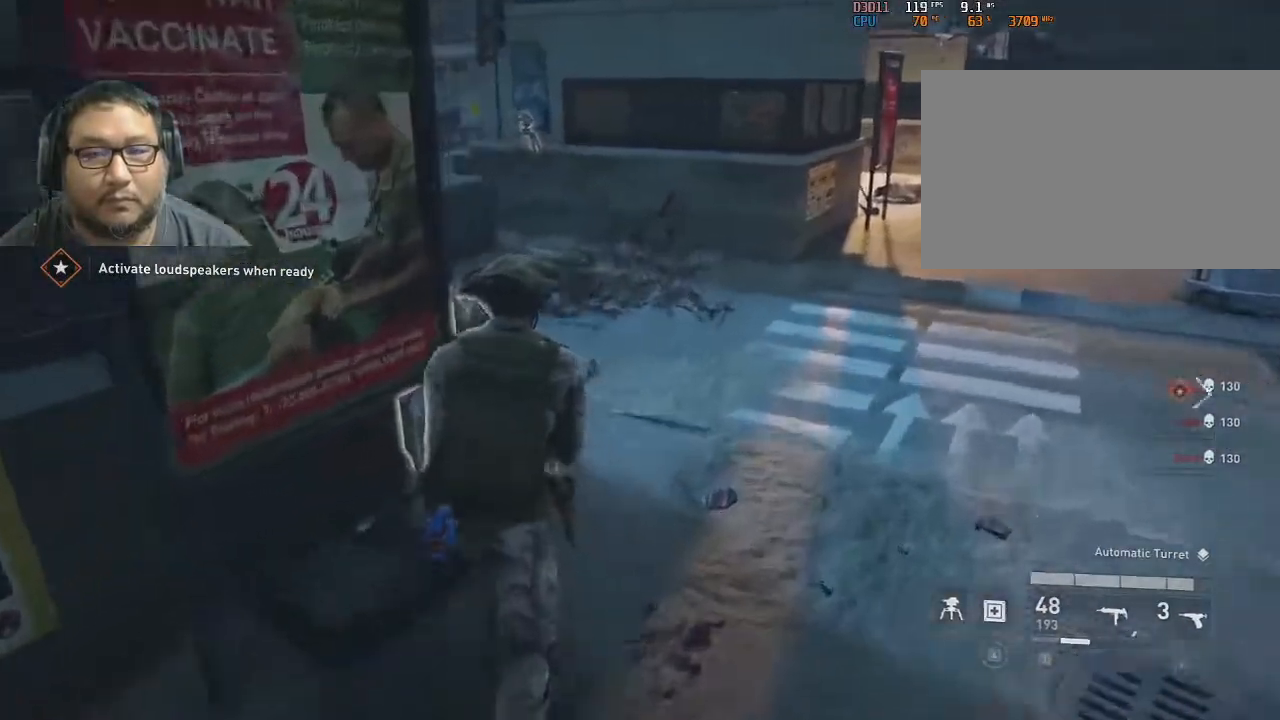
{"keys": ["e"], "mouse": [], "mouse_move": "left", "events": []}
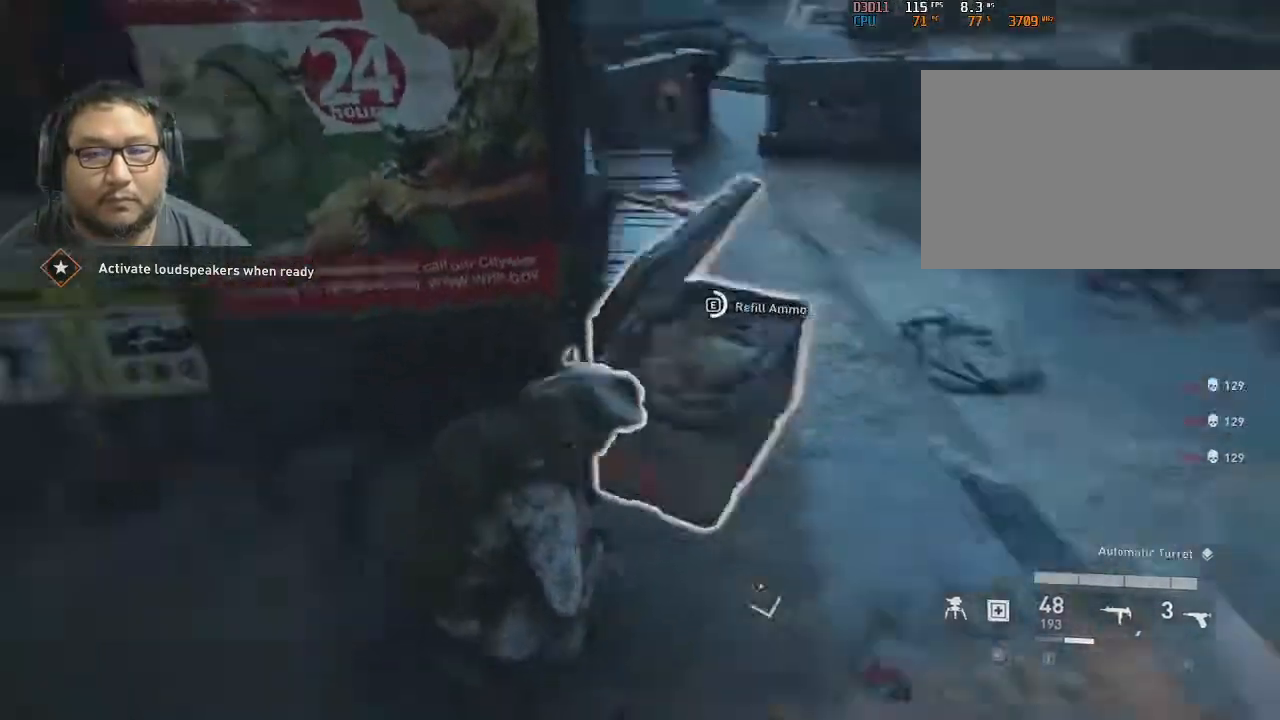
{"keys": ["e"], "mouse": [], "mouse_move": "still", "events": []}
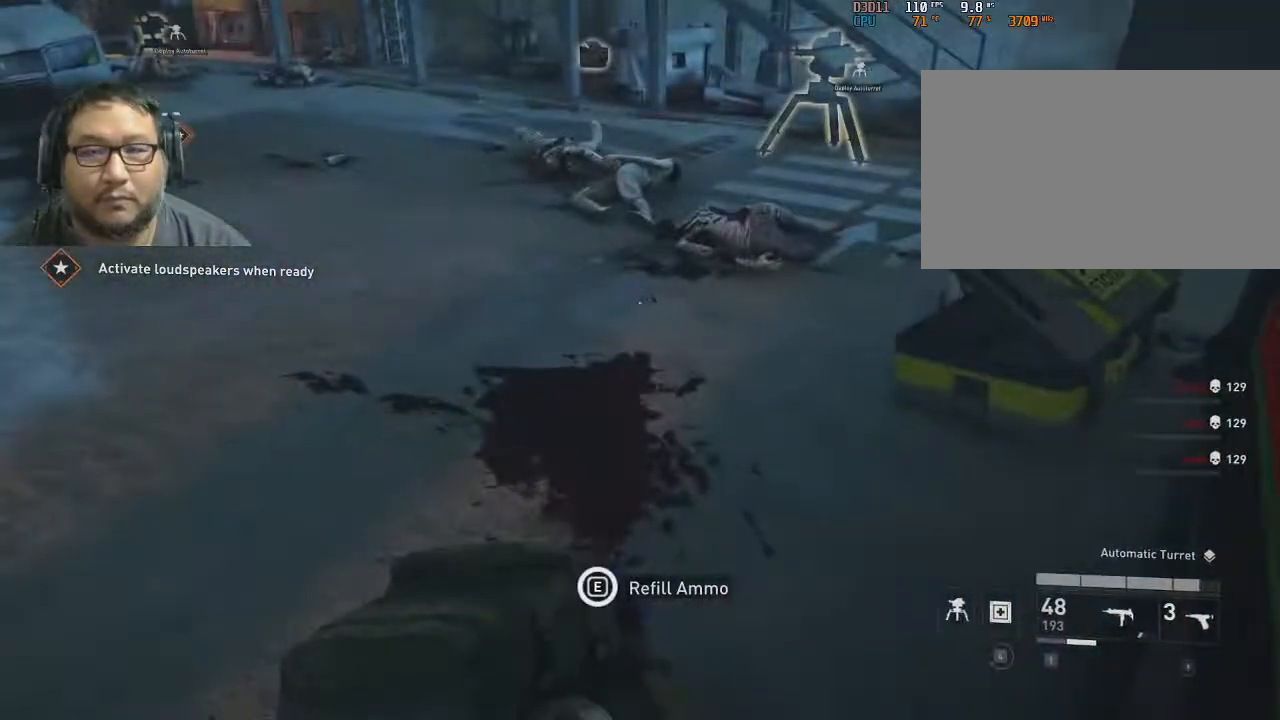
{"keys": ["w"], "mouse": [], "mouse_move": "still", "events": [[67, "e", "up"], [167, "d", "down"], [267, "w", "down"], [300, "d", "up"]]}
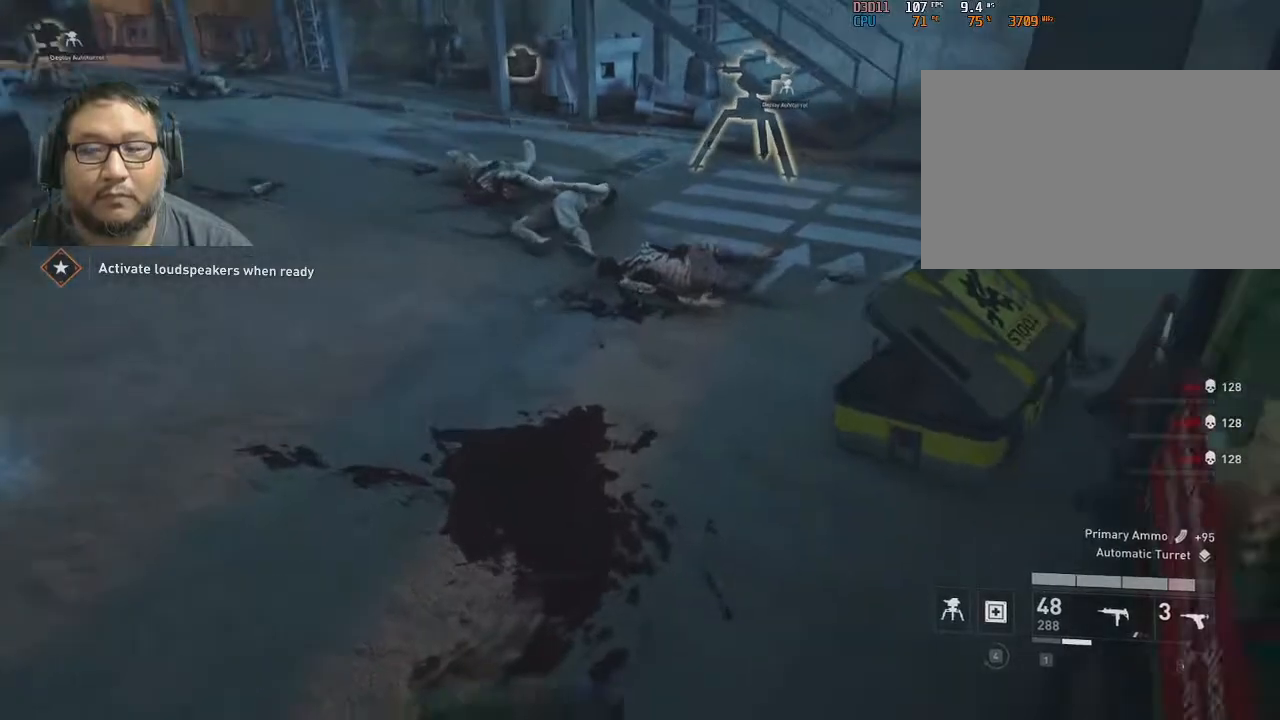
{"keys": ["w"], "mouse": [], "mouse_move": "still", "events": []}
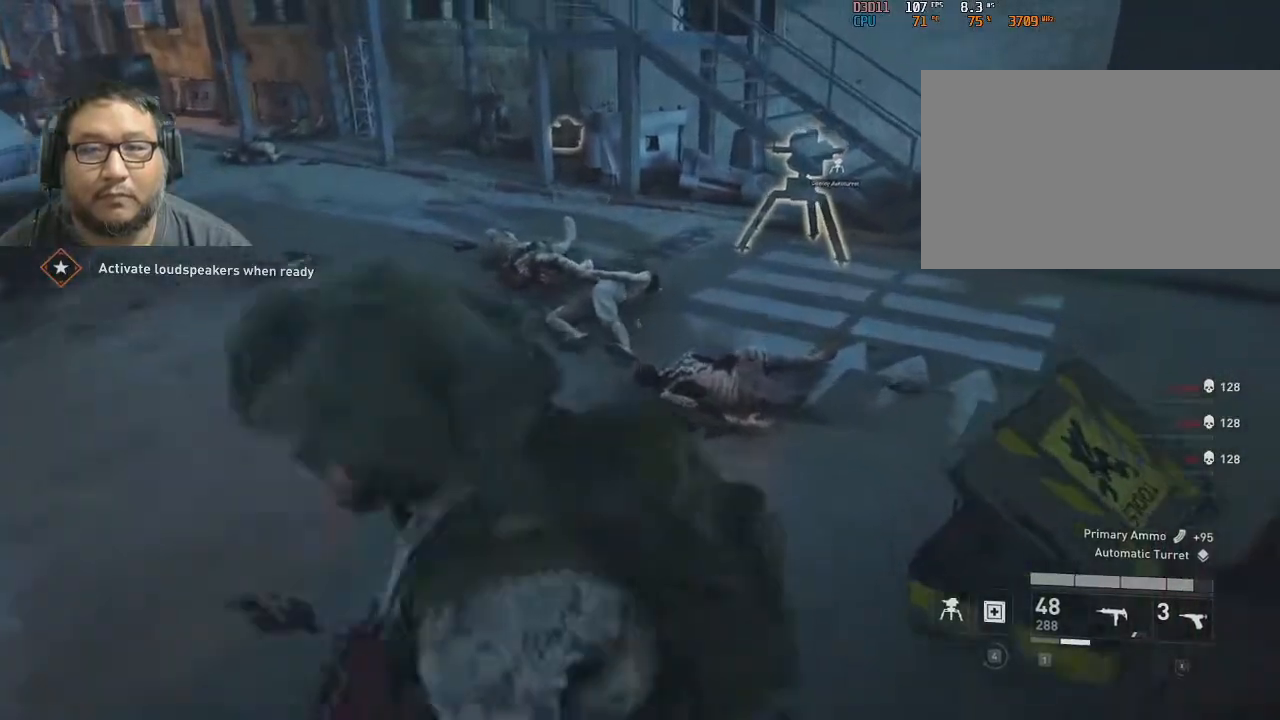
{"keys": ["w"], "mouse": [], "mouse_move": "still", "events": []}
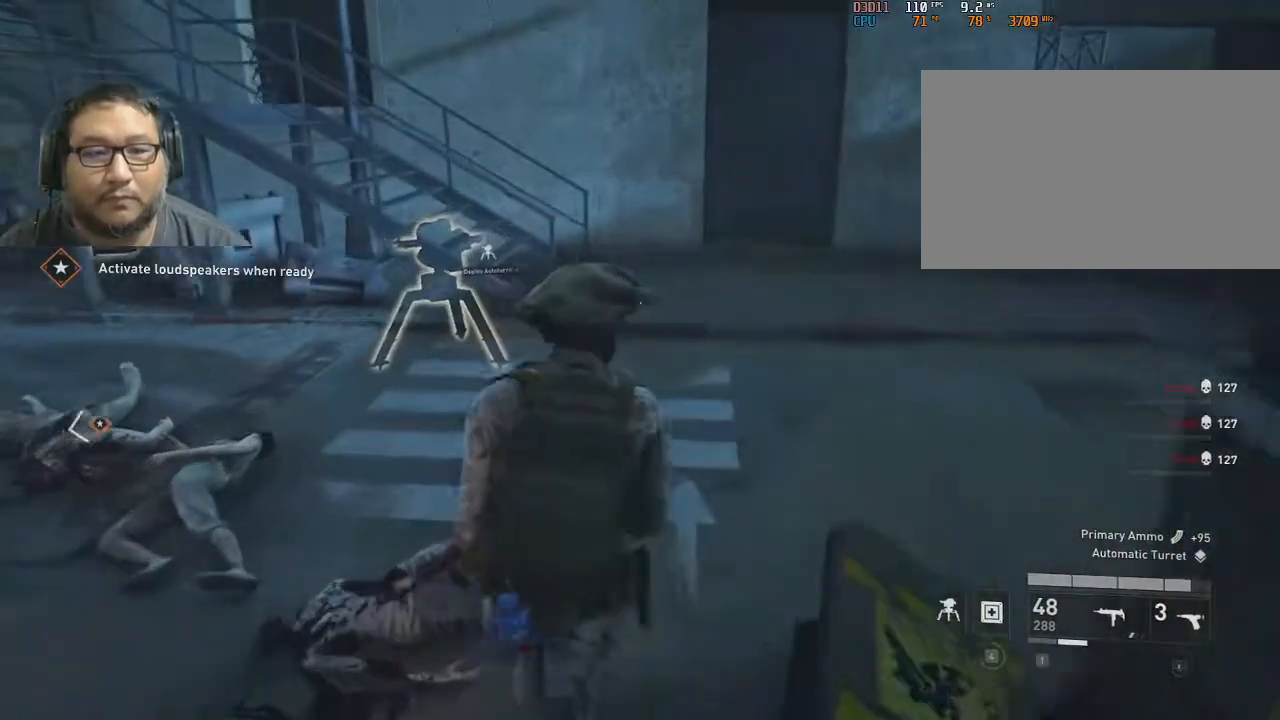
{"keys": ["shift", "w"], "mouse": [], "mouse_move": "still", "events": [[167, "shift", "down"]]}
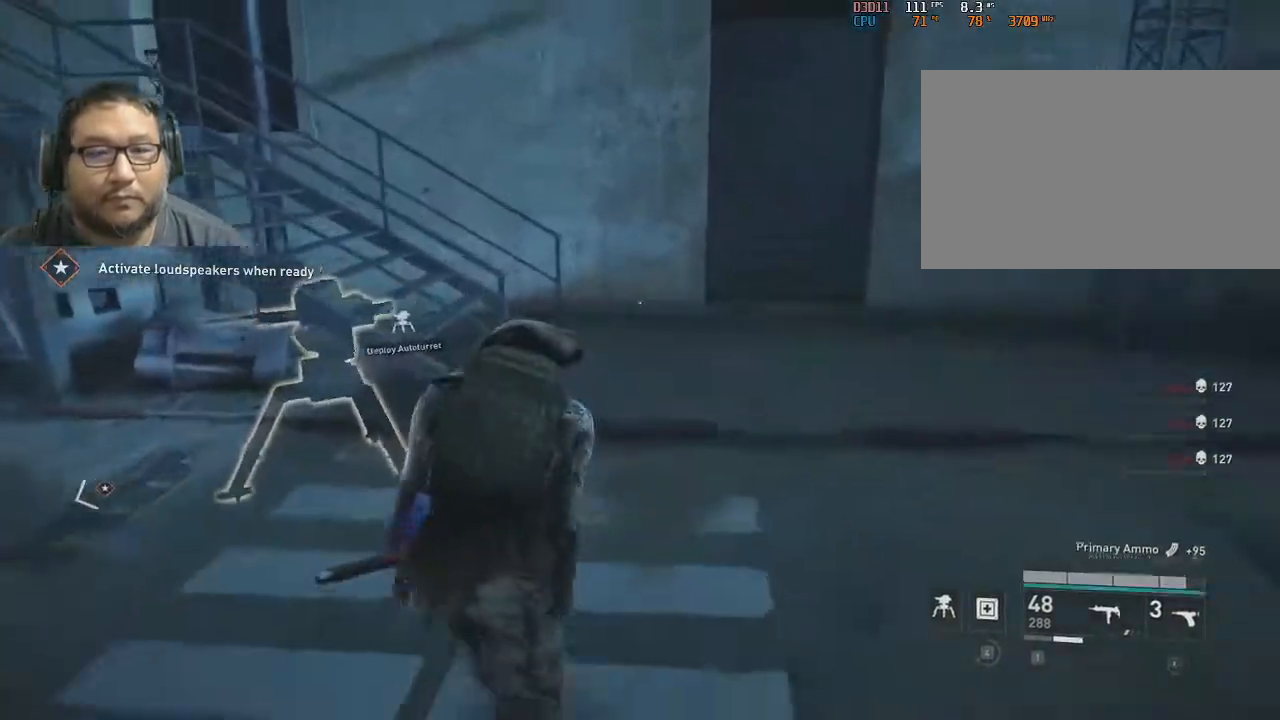
{"keys": ["shift", "w"], "mouse": [], "mouse_move": "left", "events": [[33, "d", "down"], [183, "d", "up"]]}
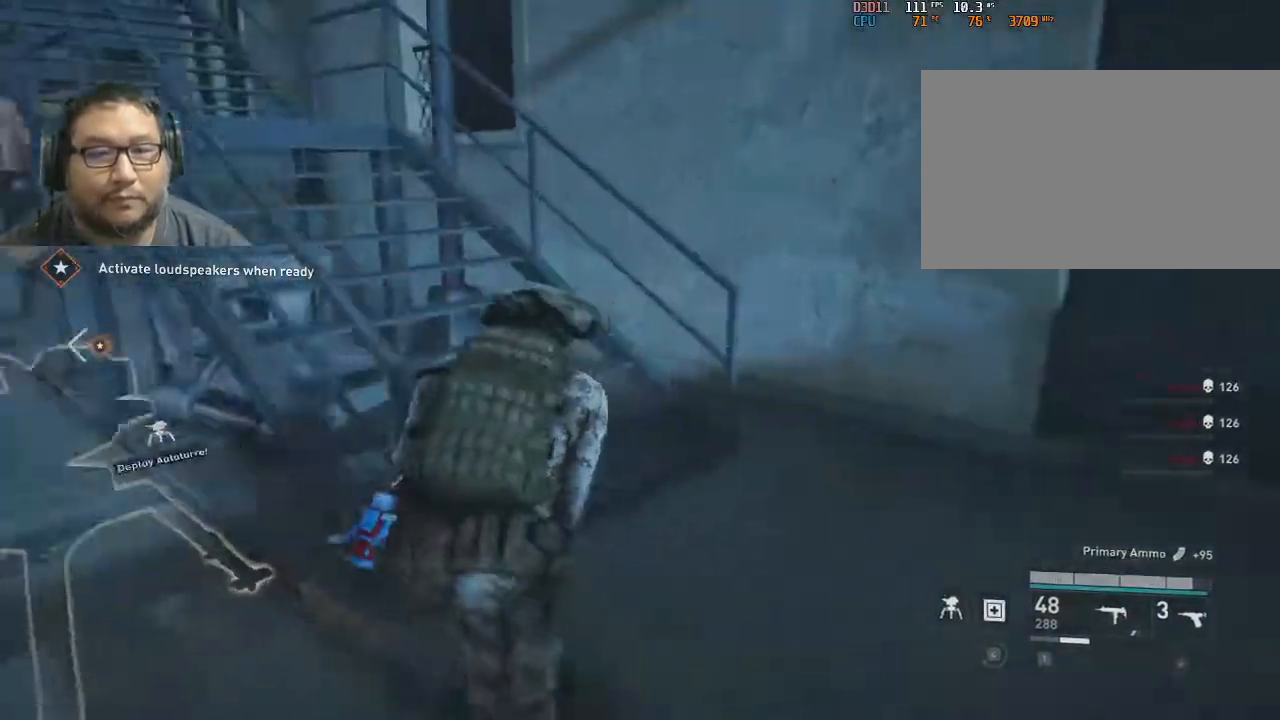
{"keys": ["shift", "w"], "mouse": [], "mouse_move": "still", "events": [[150, "d", "down"], [300, "d", "up"]]}
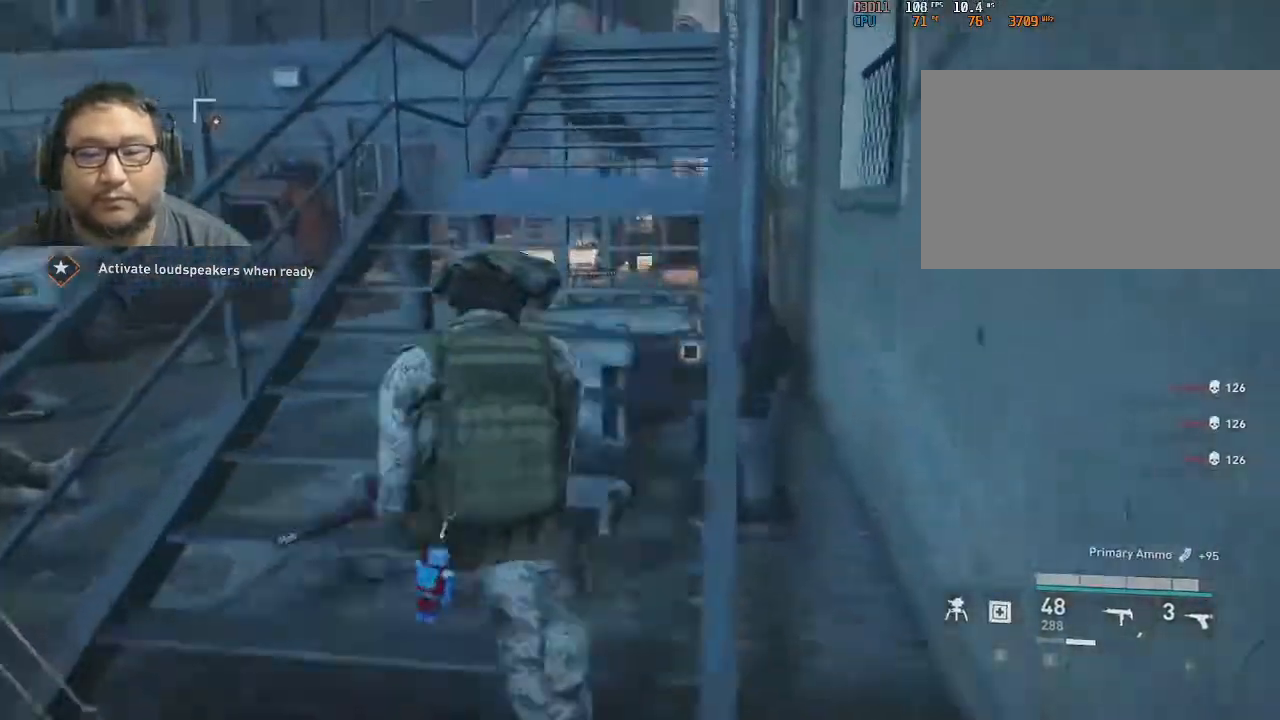
{"keys": ["d", "shift", "w"], "mouse": [], "mouse_move": "still", "events": [[450, "d", "down"]]}
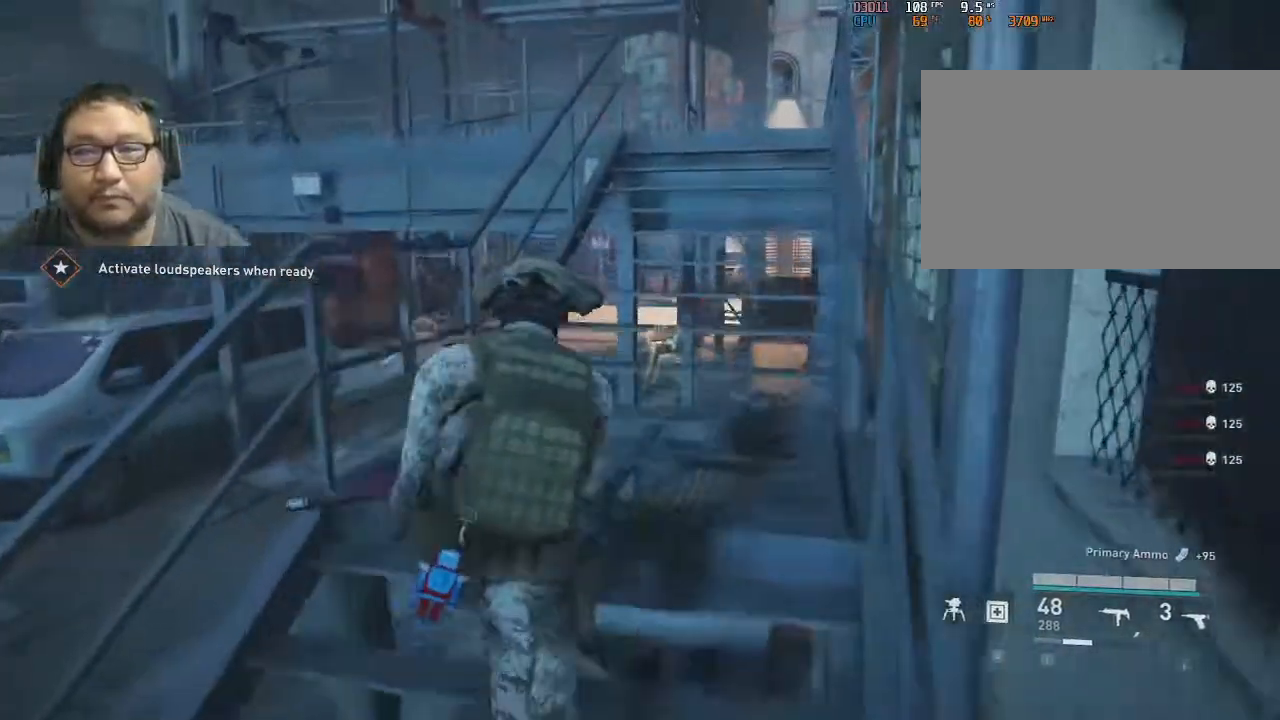
{"keys": ["shift", "w"], "mouse": [], "mouse_move": "right", "events": [[83, "d", "up"], [317, "d", "down"], [417, "d", "up"]]}
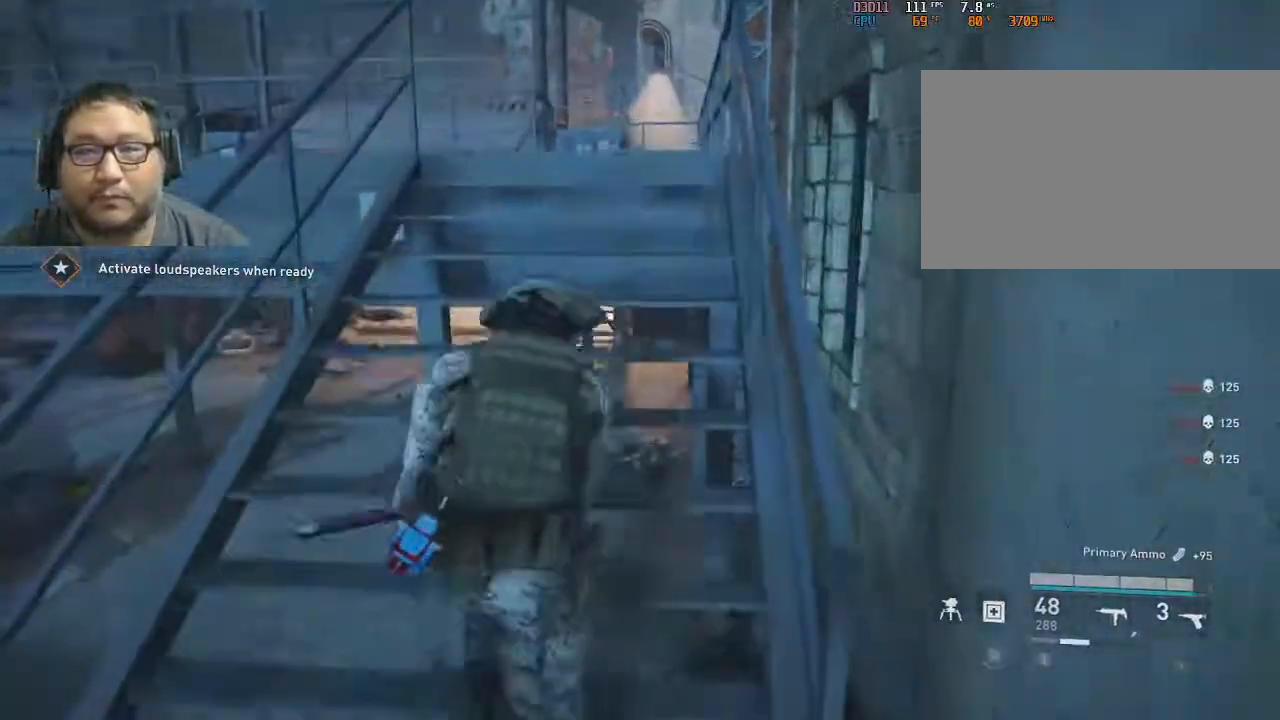
{"keys": ["d", "shift", "w"], "mouse": [], "mouse_move": "down", "events": [[467, "d", "down"]]}
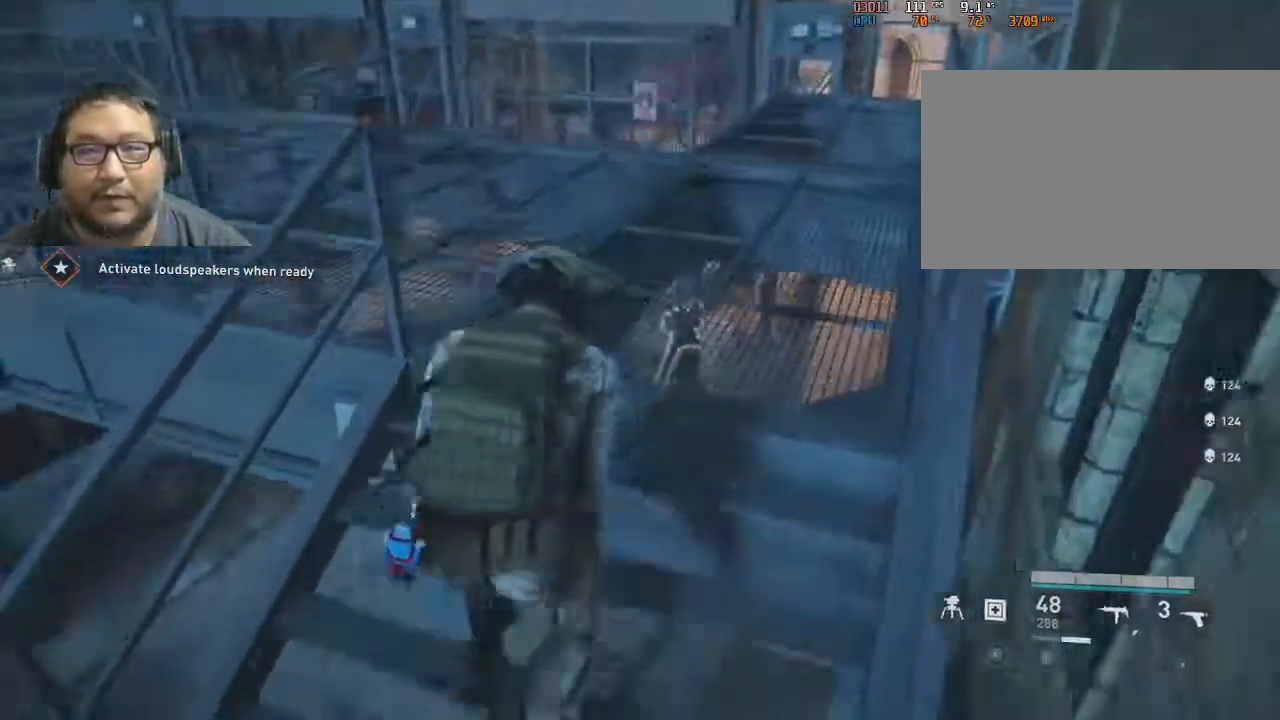
{"keys": ["shift", "w"], "mouse": [], "mouse_move": "still", "events": [[167, "d", "up"], [350, "d", "down"], [483, "d", "up"]]}
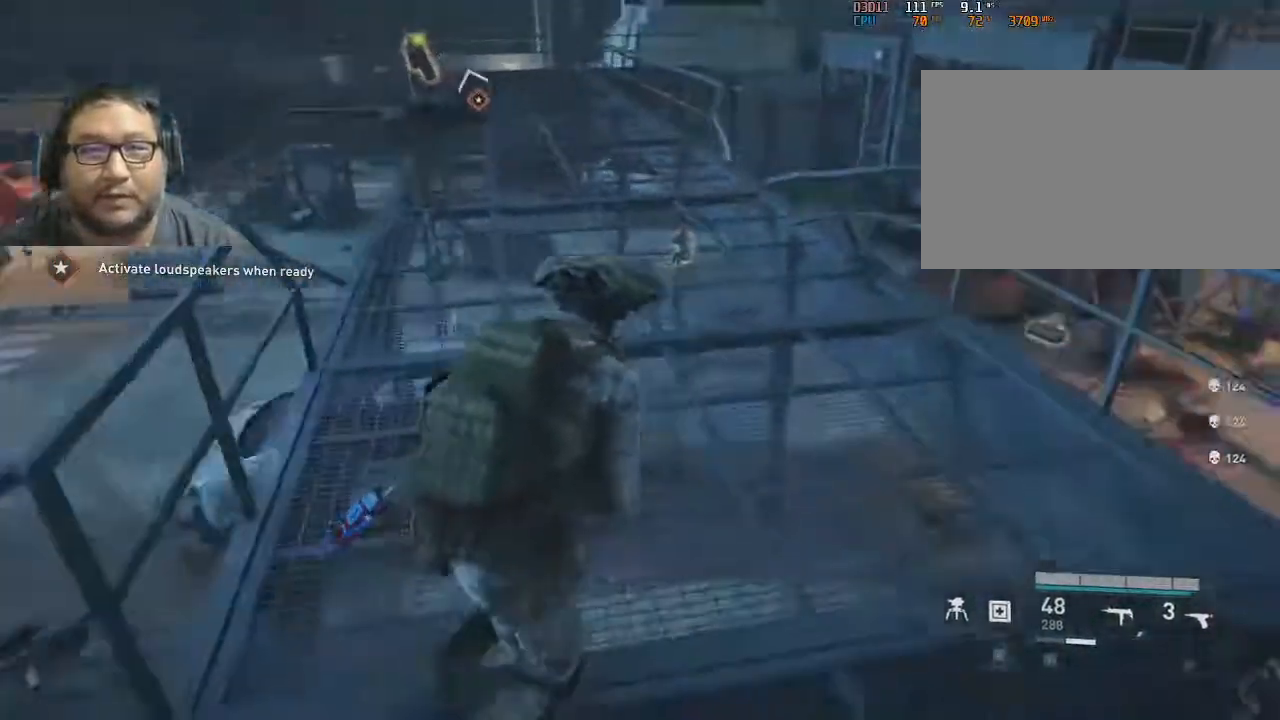
{"keys": ["shift", "w"], "mouse": [], "mouse_move": "still", "events": [[133, "d", "down"], [217, "d", "up"], [317, "d", "down"], [417, "d", "up"]]}
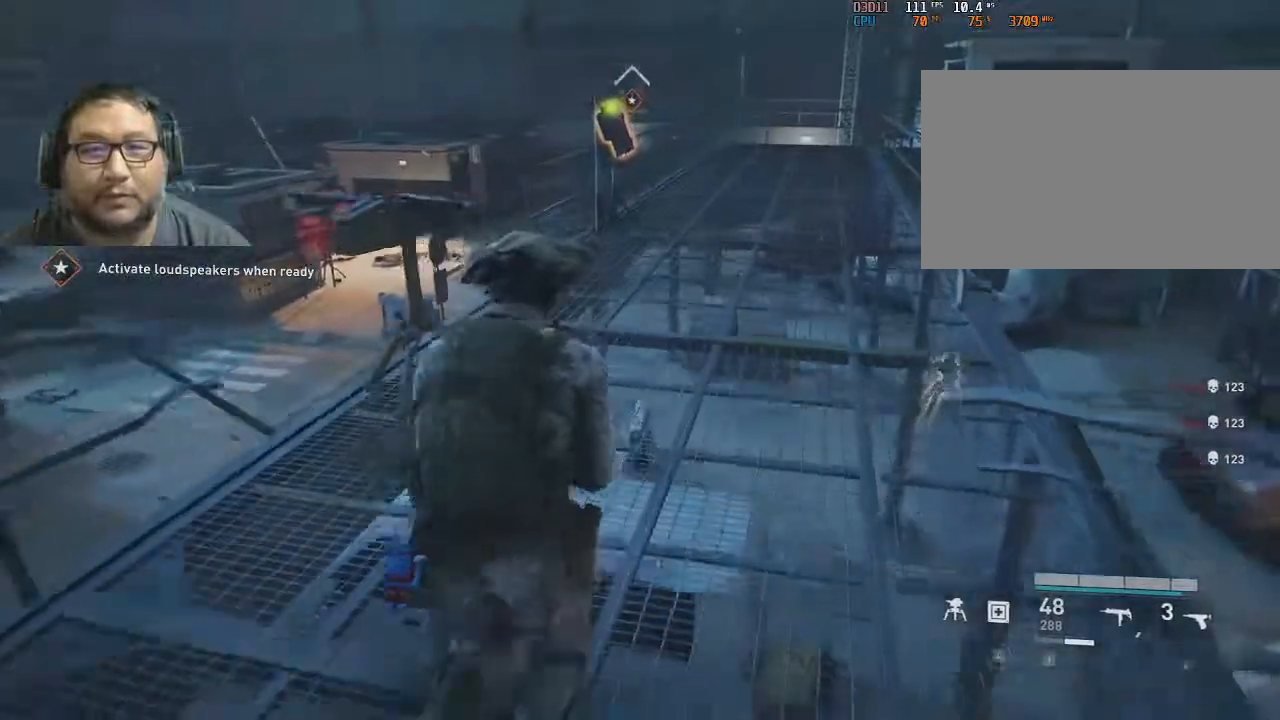
{"keys": ["shift", "w"], "mouse": [], "mouse_move": "still", "events": [[50, "d", "down"], [150, "d", "up"], [283, "d", "down"], [433, "d", "up"]]}
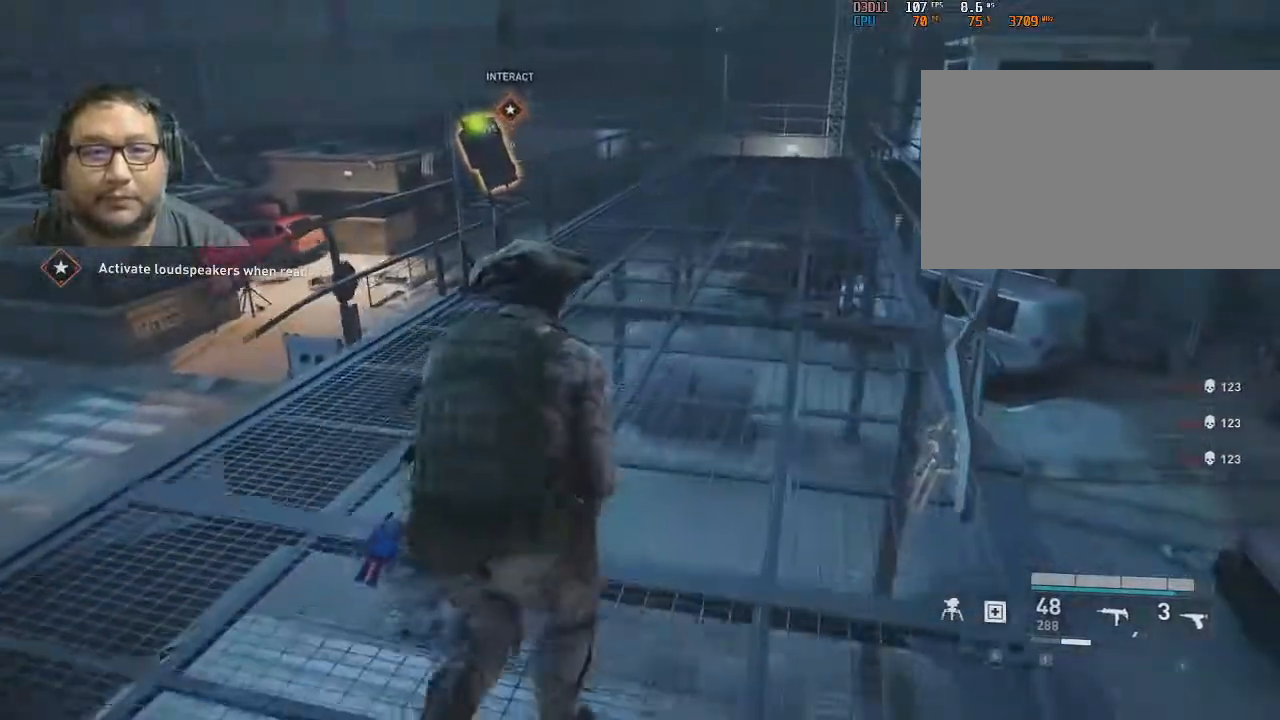
{"keys": ["w"], "mouse": [], "mouse_move": "still", "events": [[17, "d", "down"], [167, "d", "up"], [300, "shift", "up"]]}
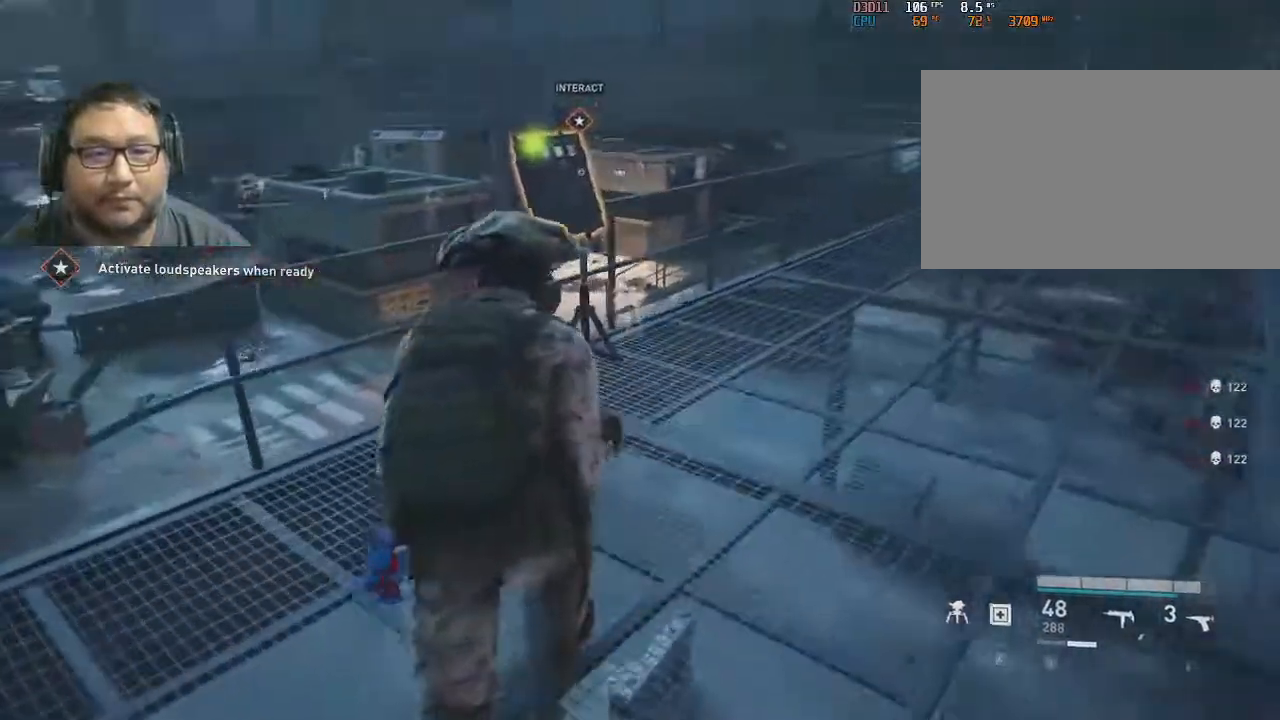
{"keys": ["e"], "mouse": [], "mouse_move": "still", "events": [[133, "w", "up"], [367, "e", "down"]]}
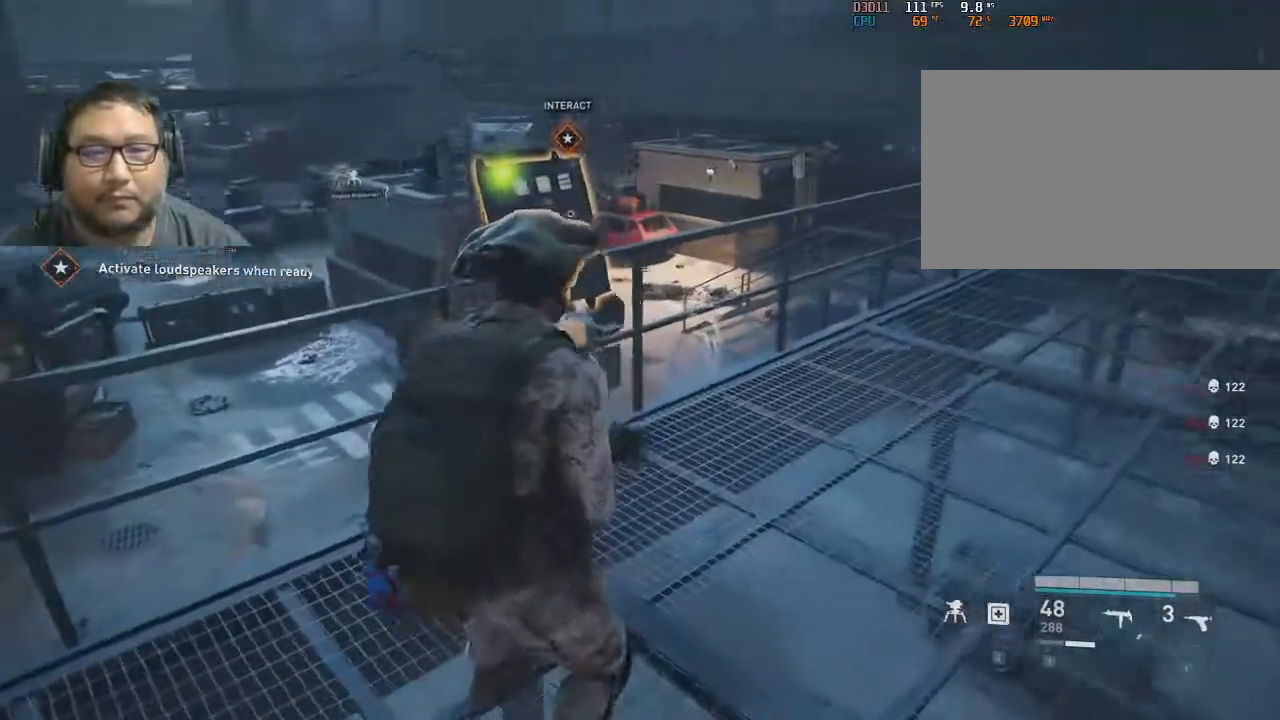
{"keys": ["e"], "mouse": [], "mouse_move": "still", "events": []}
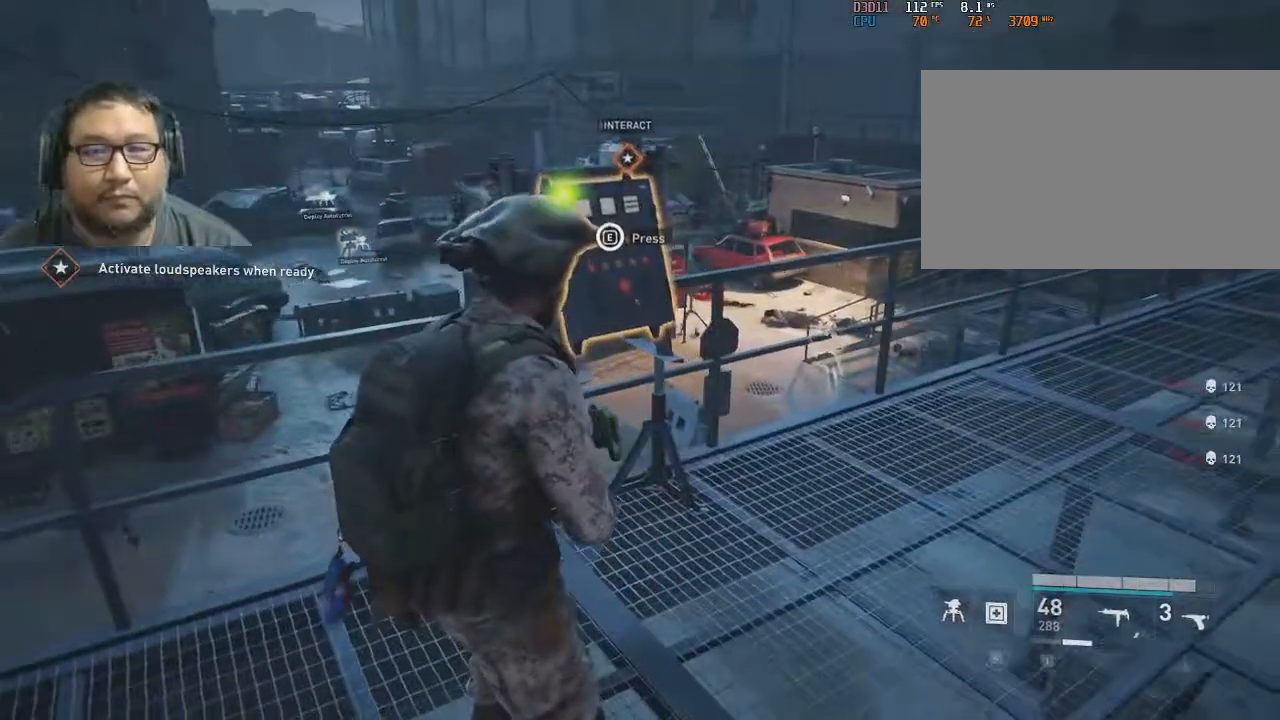
{"keys": [], "mouse": [], "mouse_move": "still", "events": [[317, "e", "up"]]}